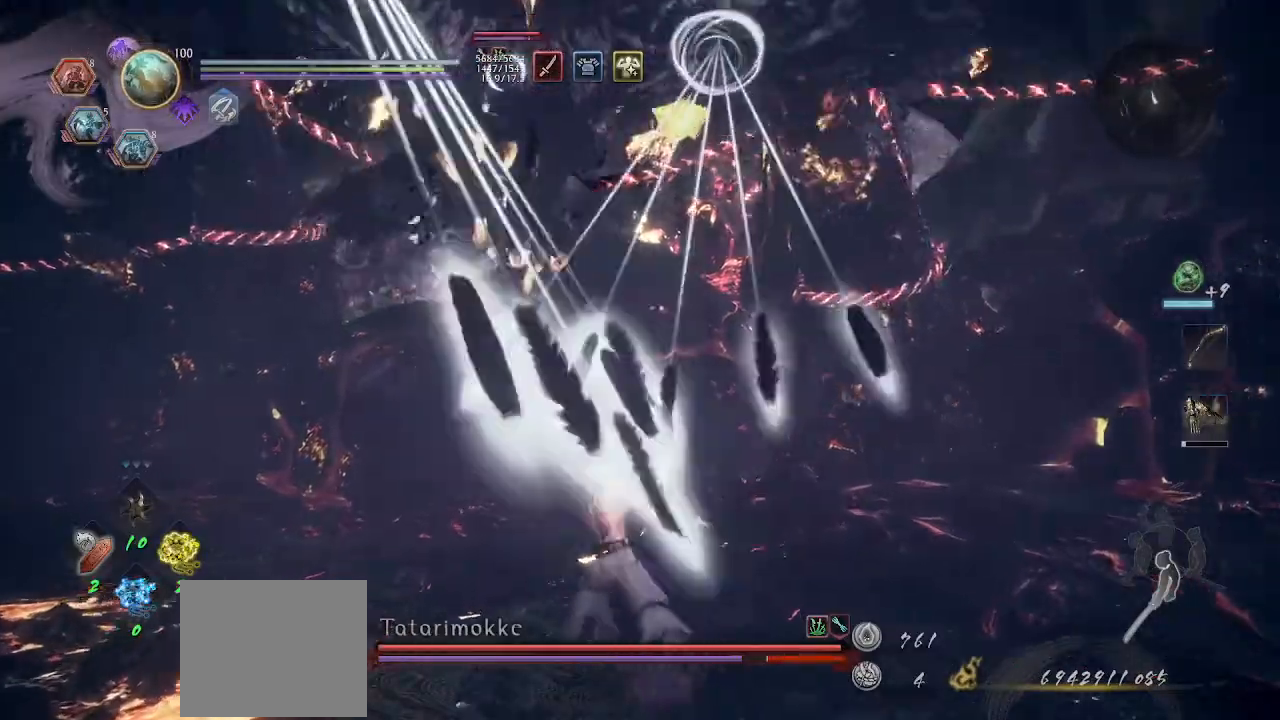
Gameplay with a controller (PlayStation layout); each line is a JSON object with the inputs held at the frame after it. "events" lists button and stick changes between this image and that frame as [ms after this image, input, new state], when the widget could be followed in between.
{"buttons": ["CROSS"], "left_stick": "down", "right_stick": "center", "events": [[133, "L1", "up"], [167, "left_stick", "center"], [200, "R1", "down"], [233, "left_stick", "down"], [300, "R1", "up"]]}
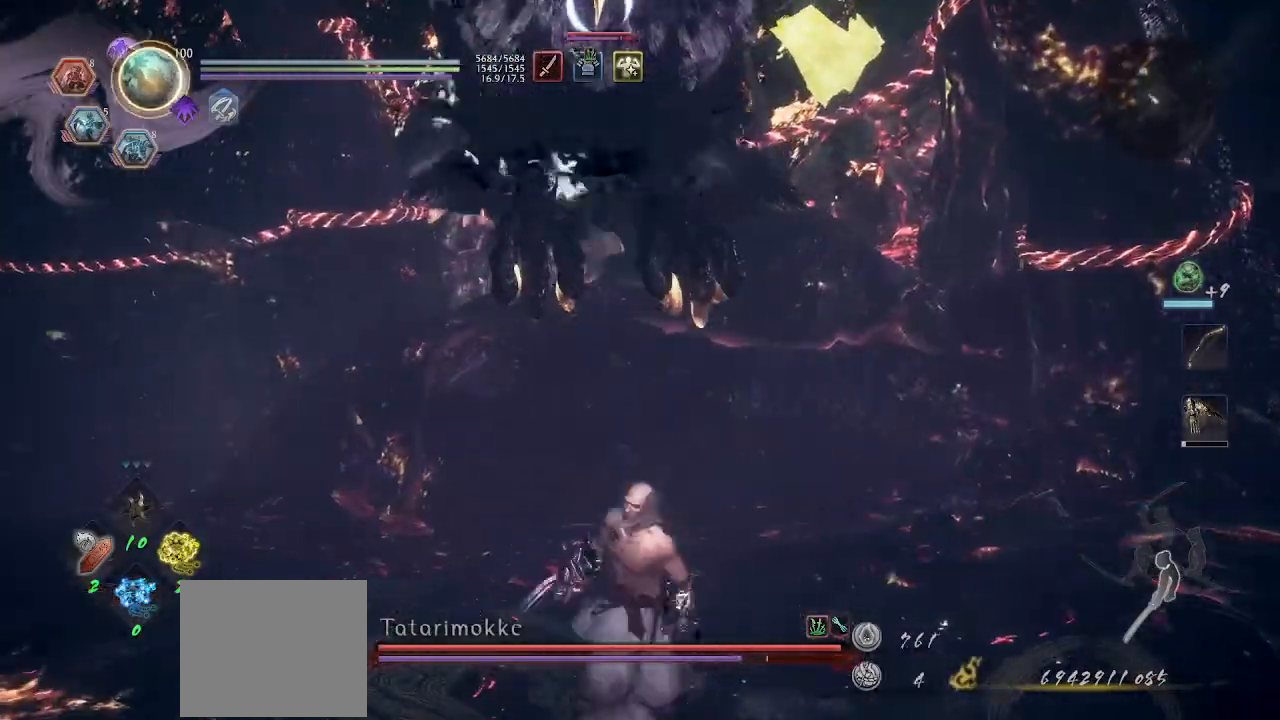
{"buttons": ["CROSS"], "left_stick": "down", "right_stick": "center", "events": []}
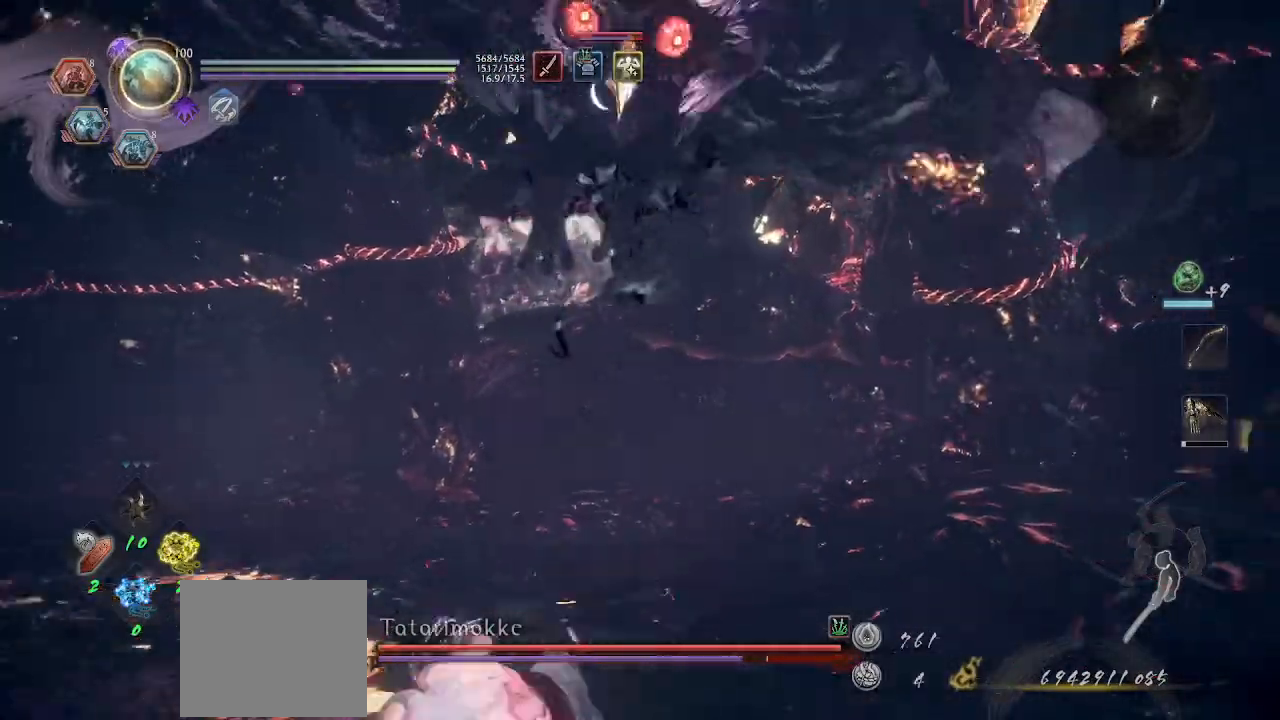
{"buttons": [], "left_stick": "center", "right_stick": "center", "events": [[167, "CROSS", "up"], [267, "left_stick", "center"], [433, "DPAD_UP", "down"], [500, "DPAD_UP", "up"]]}
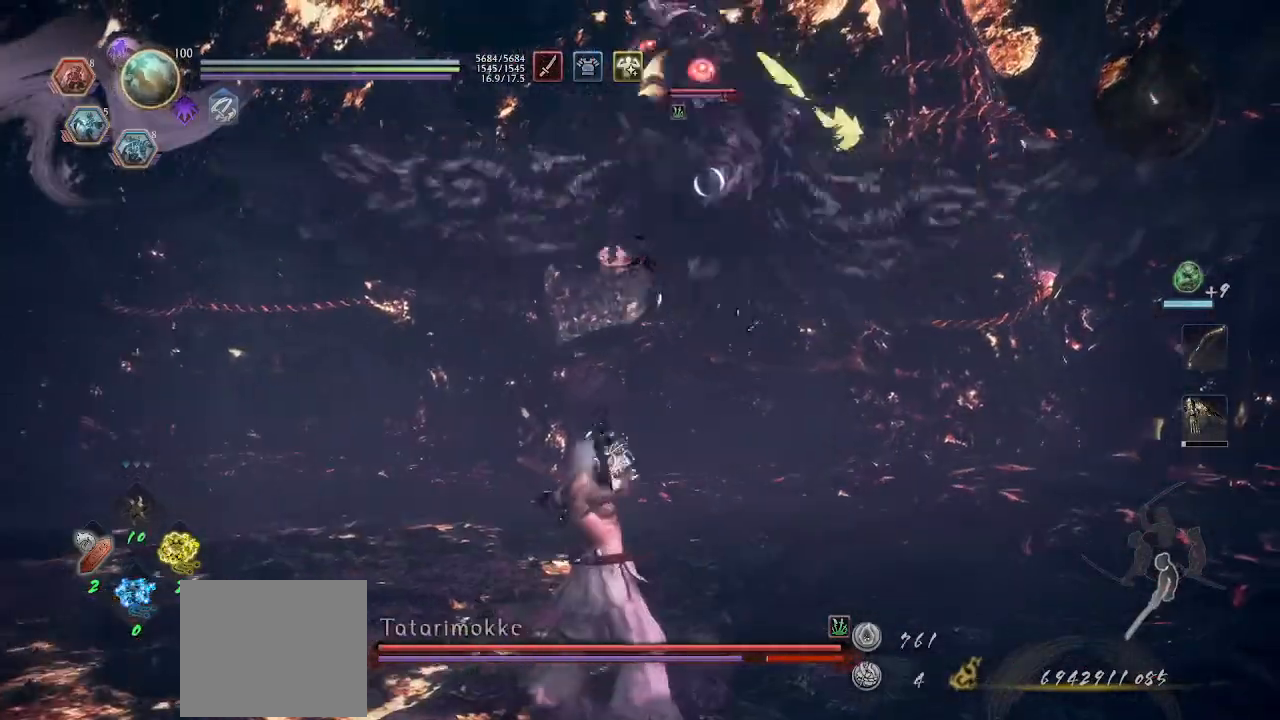
{"buttons": ["L1"], "left_stick": "center", "right_stick": "center", "events": [[100, "R1", "down"], [133, "CROSS", "down"], [233, "CROSS", "up"], [233, "R1", "up"], [367, "L1", "down"]]}
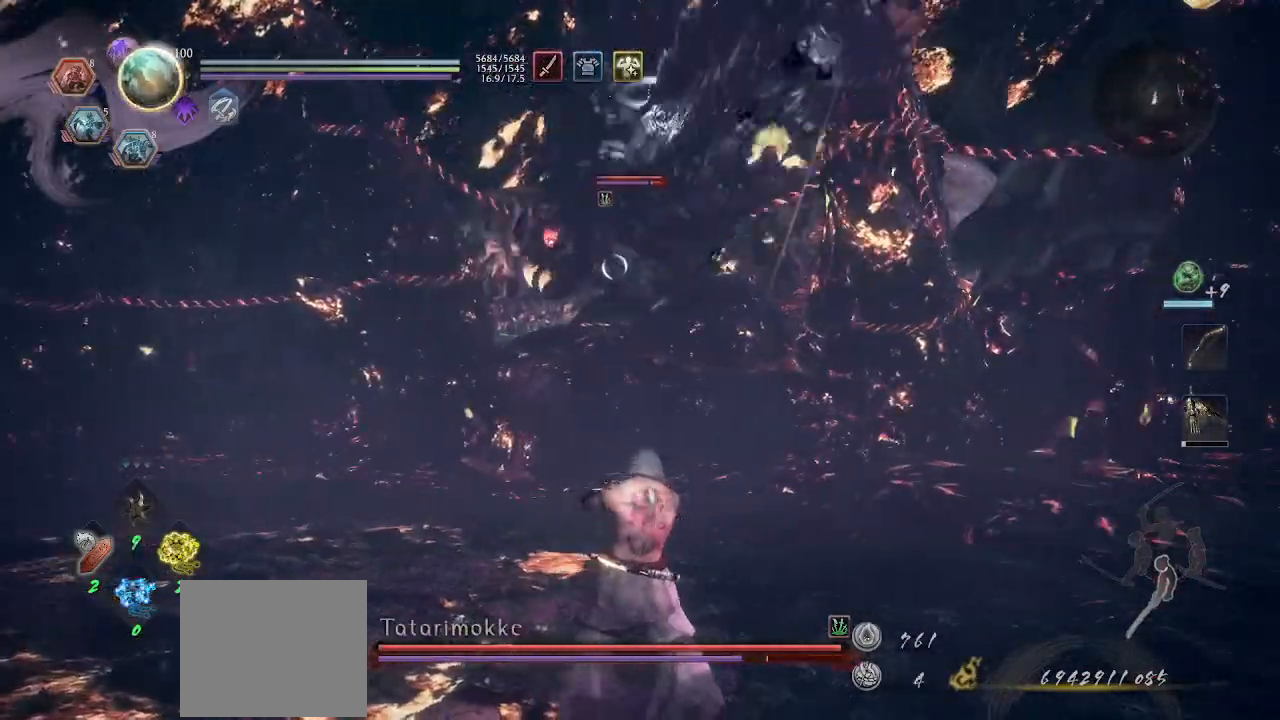
{"buttons": ["CROSS"], "left_stick": "right", "right_stick": "center", "events": [[33, "L1", "up"], [67, "left_stick", "down"], [100, "R1", "down"], [133, "CROSS", "down"], [200, "CROSS", "up"], [233, "R1", "up"], [233, "left_stick", "down-right"], [300, "R1", "down"], [333, "CROSS", "down"], [367, "left_stick", "right"], [400, "R1", "up"]]}
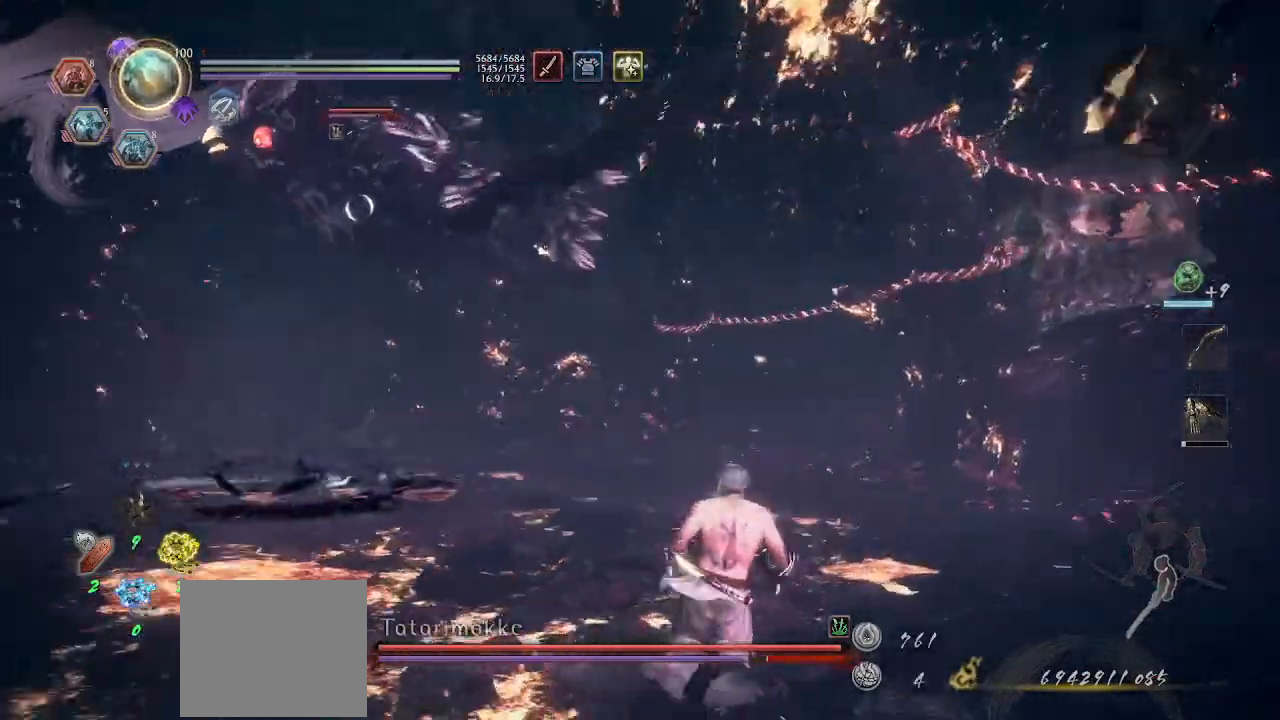
{"buttons": ["CROSS"], "left_stick": "up-right", "right_stick": "center", "events": [[100, "left_stick", "up-right"]]}
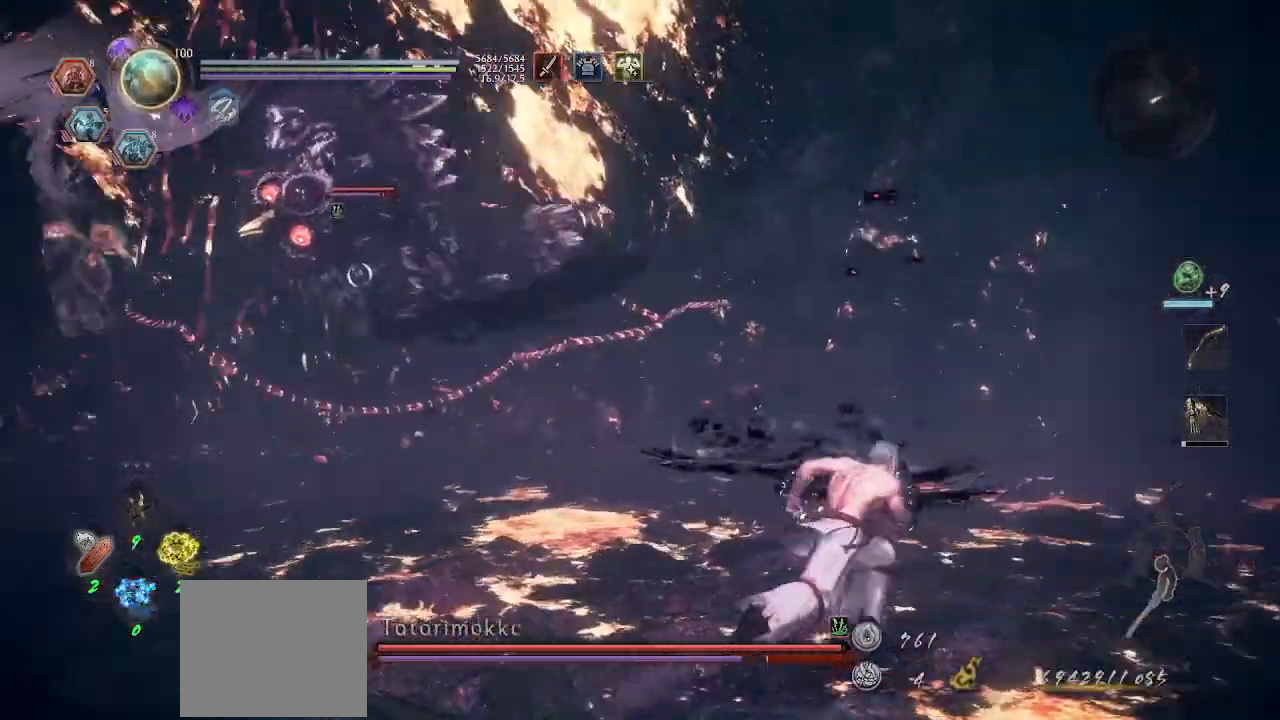
{"buttons": [], "left_stick": "center", "right_stick": "center"}
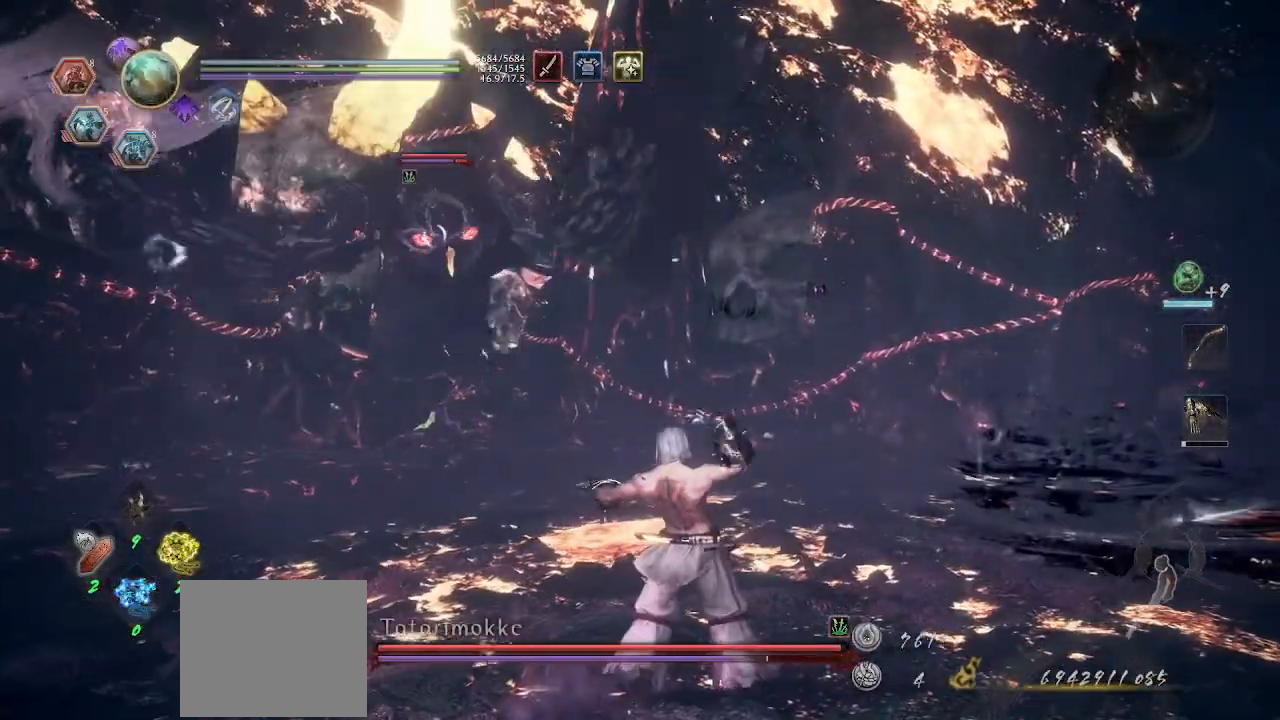
{"buttons": ["CROSS"], "left_stick": "up-right", "right_stick": "center", "events": [[133, "R1", "down"], [133, "left_stick", "up-right"], [167, "CROSS", "down"], [167, "L1", "down"], [200, "CROSS", "up"], [233, "R1", "up"], [267, "L1", "up"], [300, "R1", "down"], [333, "CROSS", "down"], [367, "CROSS", "up"], [433, "CROSS", "down"], [467, "R1", "up"]]}
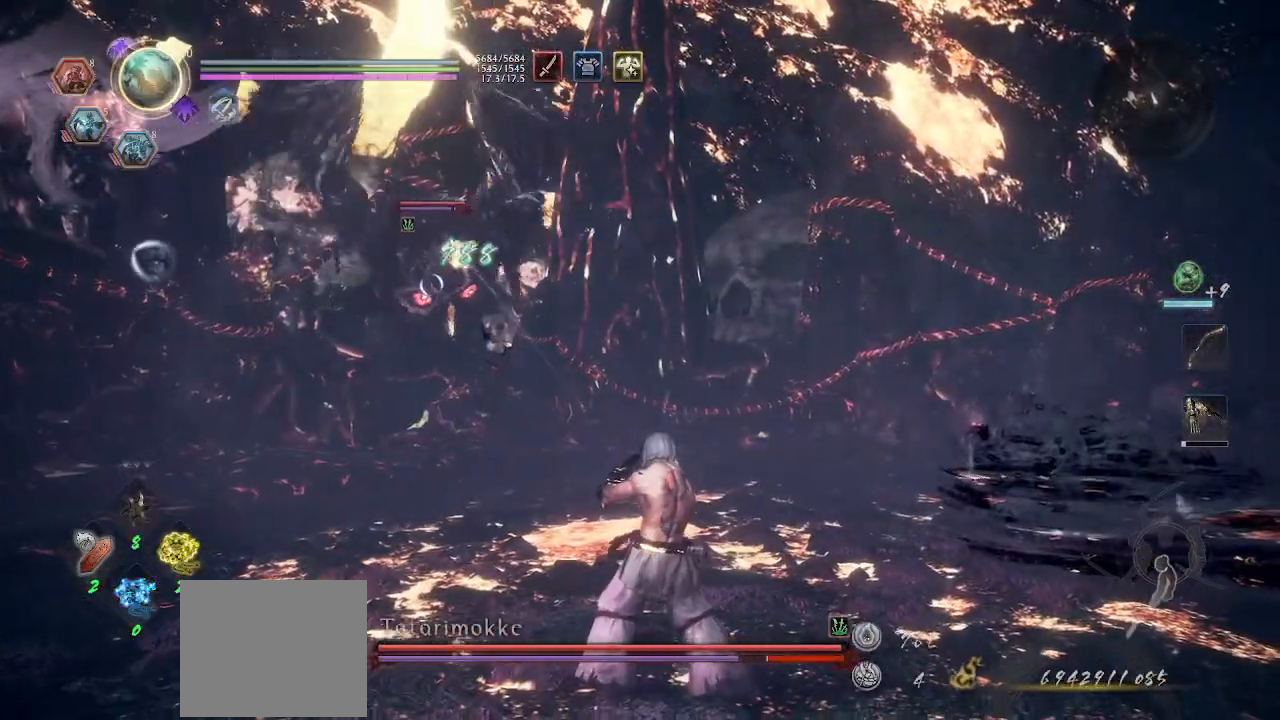
{"buttons": ["CROSS"], "left_stick": "up-right", "right_stick": "center", "events": []}
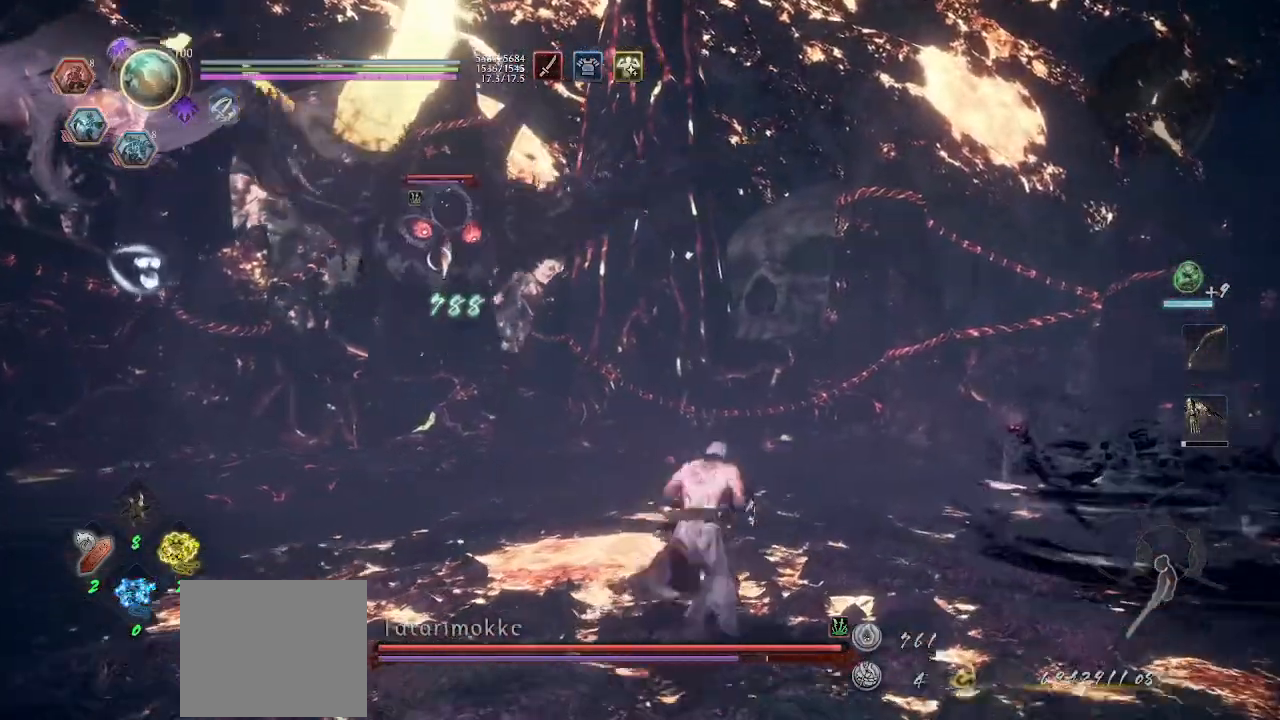
{"buttons": ["CROSS"], "left_stick": "up-right", "right_stick": "center", "events": []}
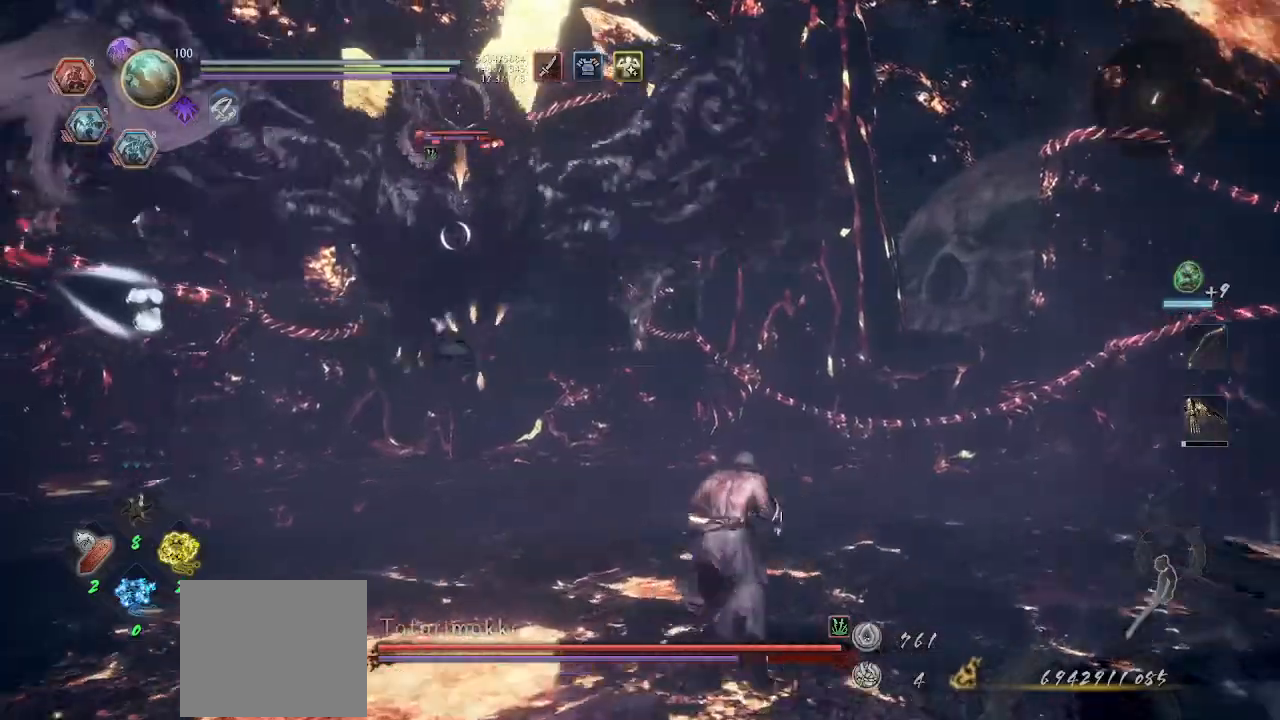
{"buttons": ["L1"], "left_stick": "up-right", "right_stick": "center", "events": [[167, "L1", "down"], [367, "CROSS", "up"]]}
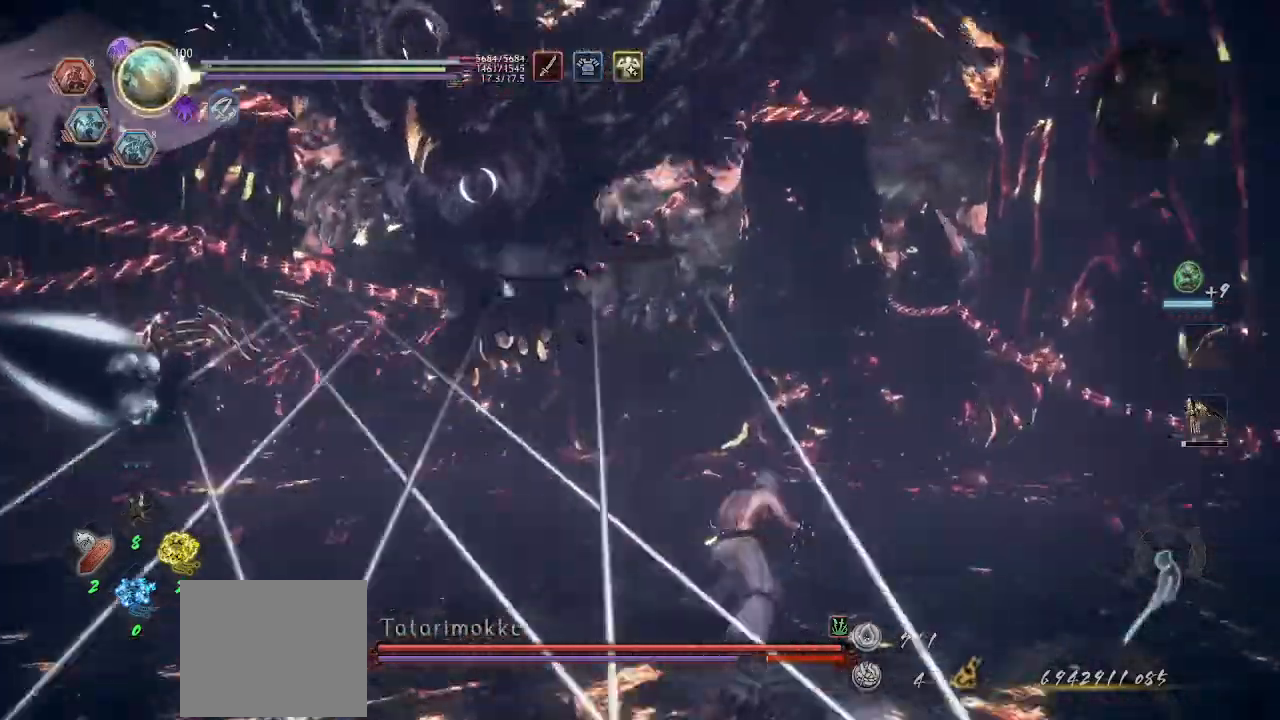
{"buttons": ["CROSS"], "left_stick": "up-right", "right_stick": "center", "events": [[133, "CROSS", "down"], [133, "L1", "up"]]}
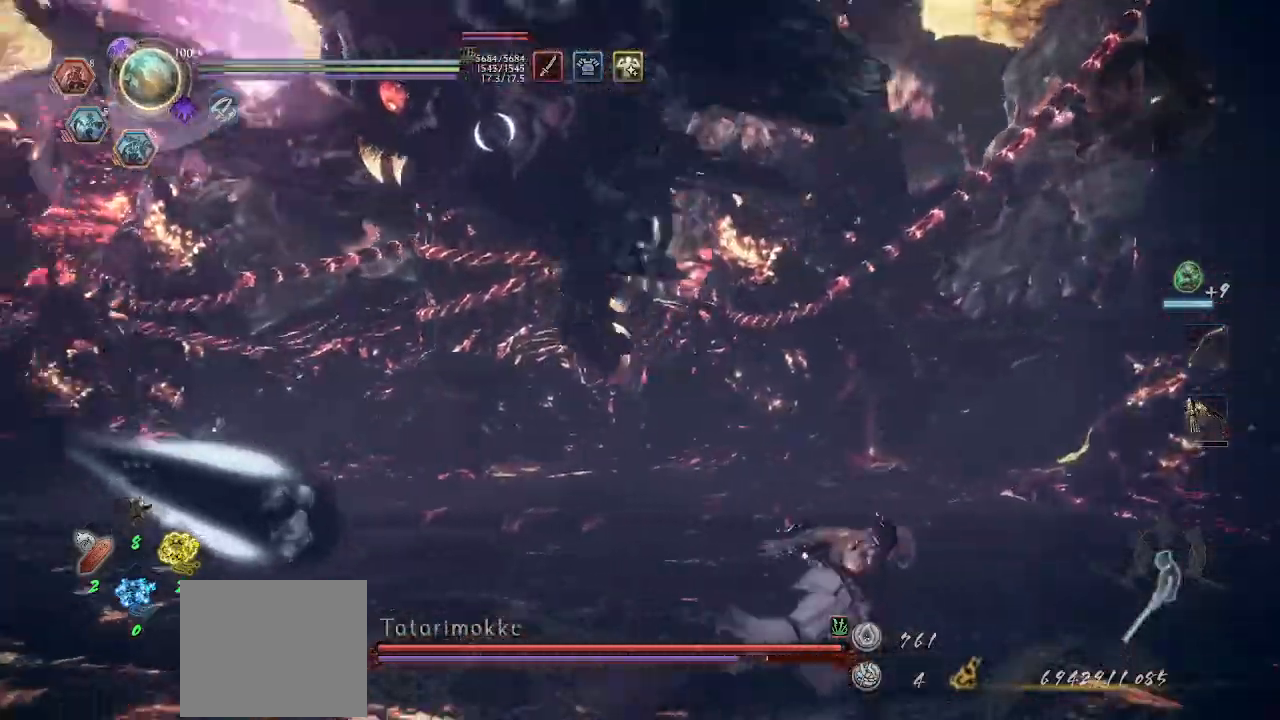
{"buttons": ["CROSS"], "left_stick": "right", "right_stick": "center", "events": [[167, "CROSS", "up"], [233, "L1", "down"], [333, "CROSS", "down"], [400, "L1", "up"], [400, "left_stick", "right"]]}
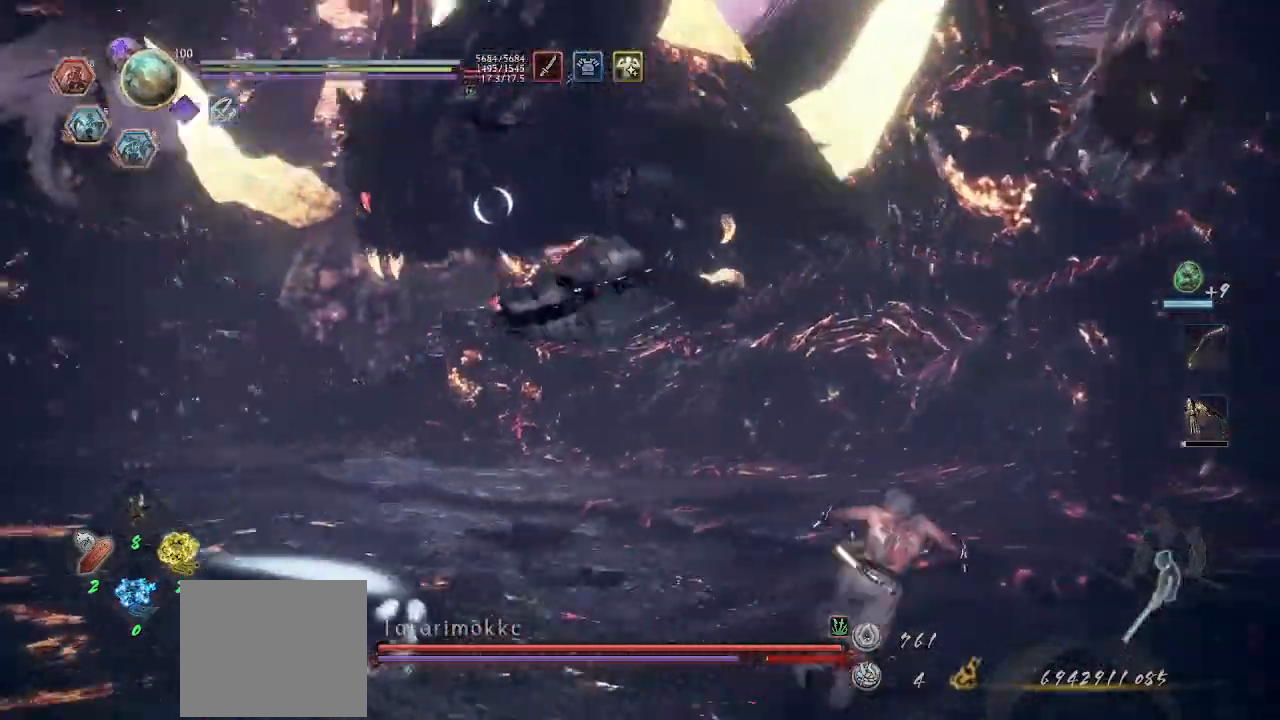
{"buttons": ["CROSS", "L1"], "left_stick": "up-left", "right_stick": "center", "events": [[67, "left_stick", "up-right"], [100, "CROSS", "up"], [233, "L1", "down"], [367, "left_stick", "up-left"], [400, "CROSS", "down"]]}
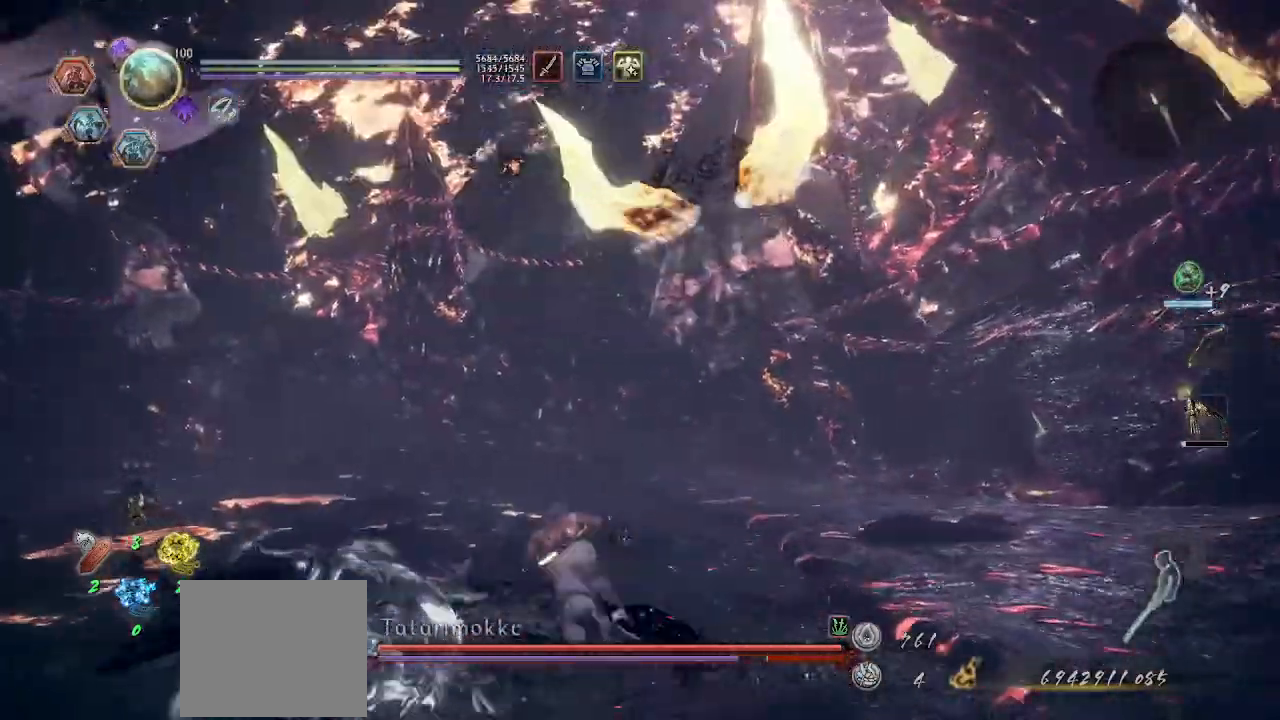
{"buttons": [], "left_stick": "down-right", "right_stick": "center", "events": [[67, "CROSS", "up"], [100, "L1", "up"], [133, "left_stick", "down-left"], [200, "CROSS", "down"], [333, "CROSS", "up"], [367, "left_stick", "down-right"]]}
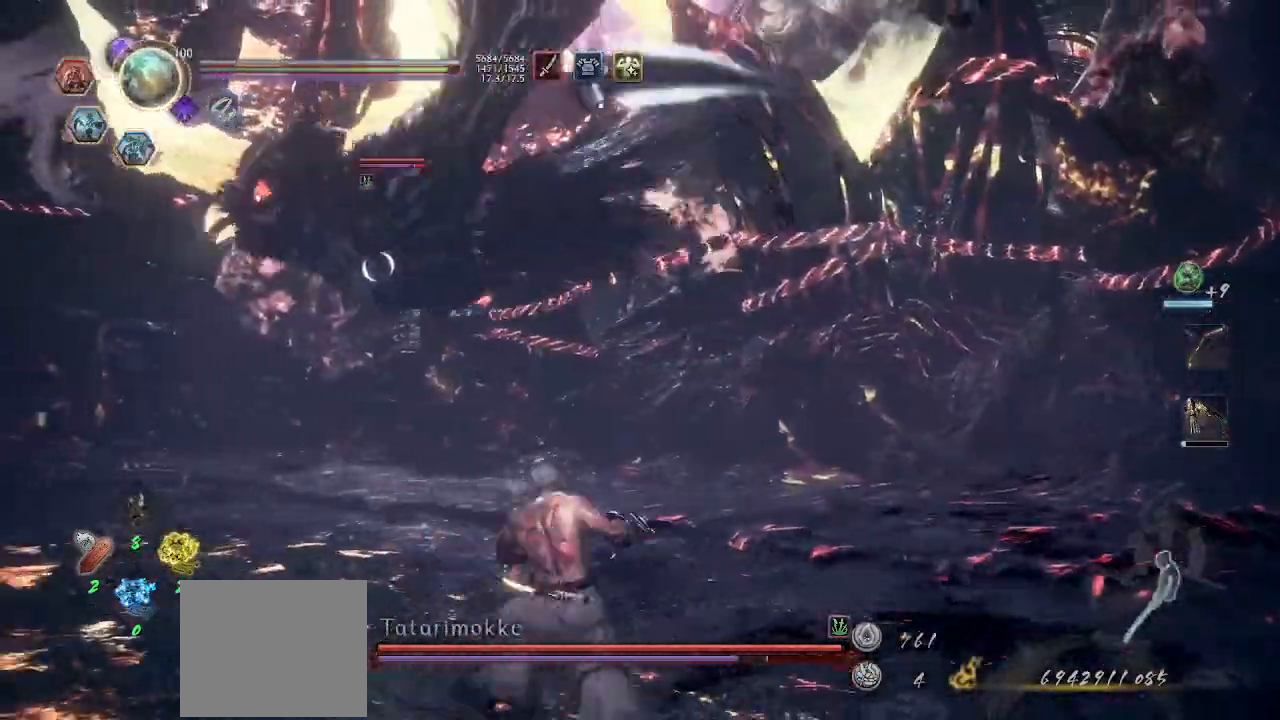
{"buttons": [], "left_stick": "down-right", "right_stick": "up-right"}
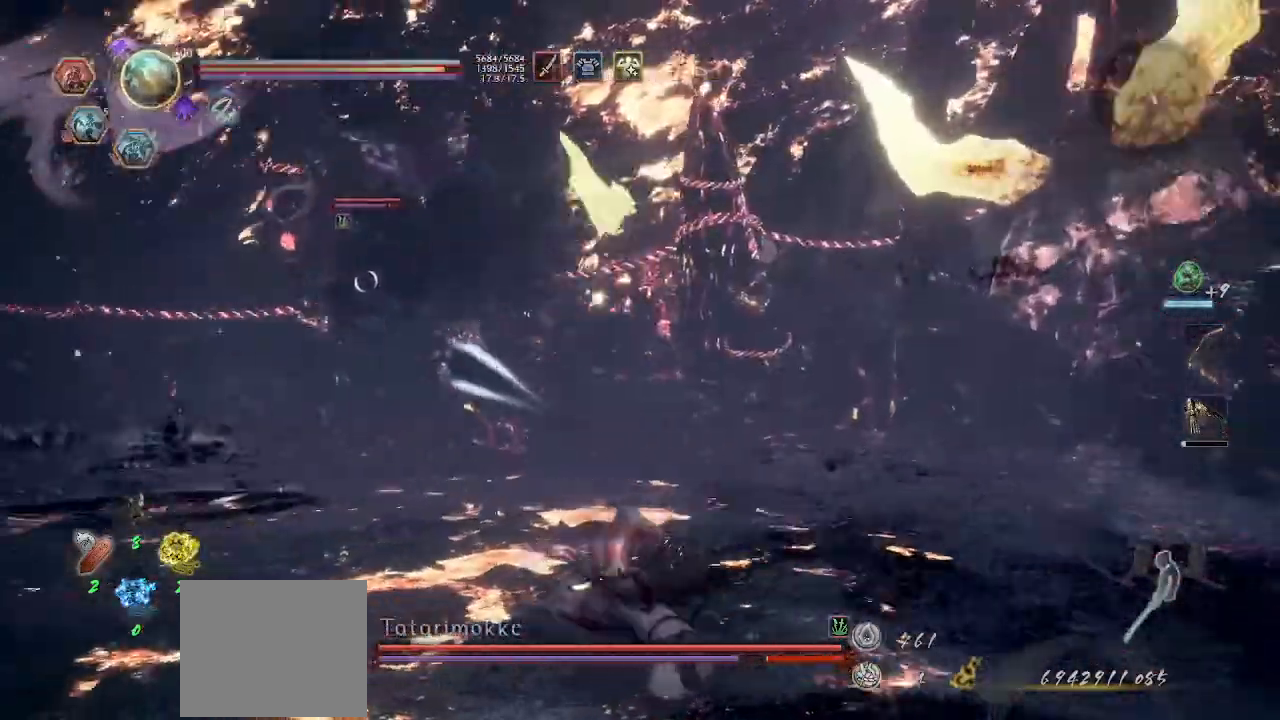
{"buttons": ["CROSS"], "left_stick": "down-left", "right_stick": "center", "events": [[67, "left_stick", "down"], [100, "right_stick", "up"], [233, "right_stick", "center"], [333, "CROSS", "down"], [333, "R1", "down"], [367, "SQUARE", "down"], [367, "left_stick", "center"], [400, "R1", "up"], [400, "SQUARE", "up"], [433, "left_stick", "down-left"]]}
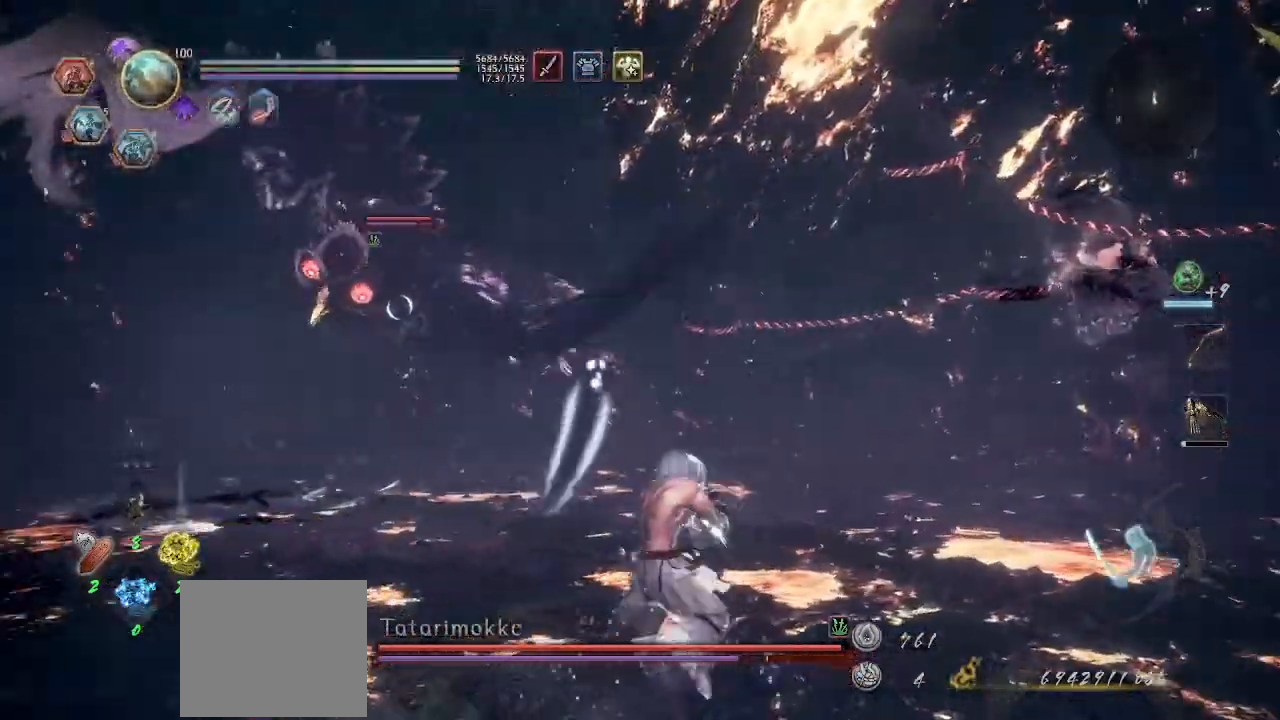
{"buttons": ["CROSS"], "left_stick": "up-right", "right_stick": "center", "events": [[67, "R1", "down"], [67, "left_stick", "down-right"], [133, "CROSS", "up"], [200, "CROSS", "down"], [300, "R1", "up"], [300, "left_stick", "up-right"]]}
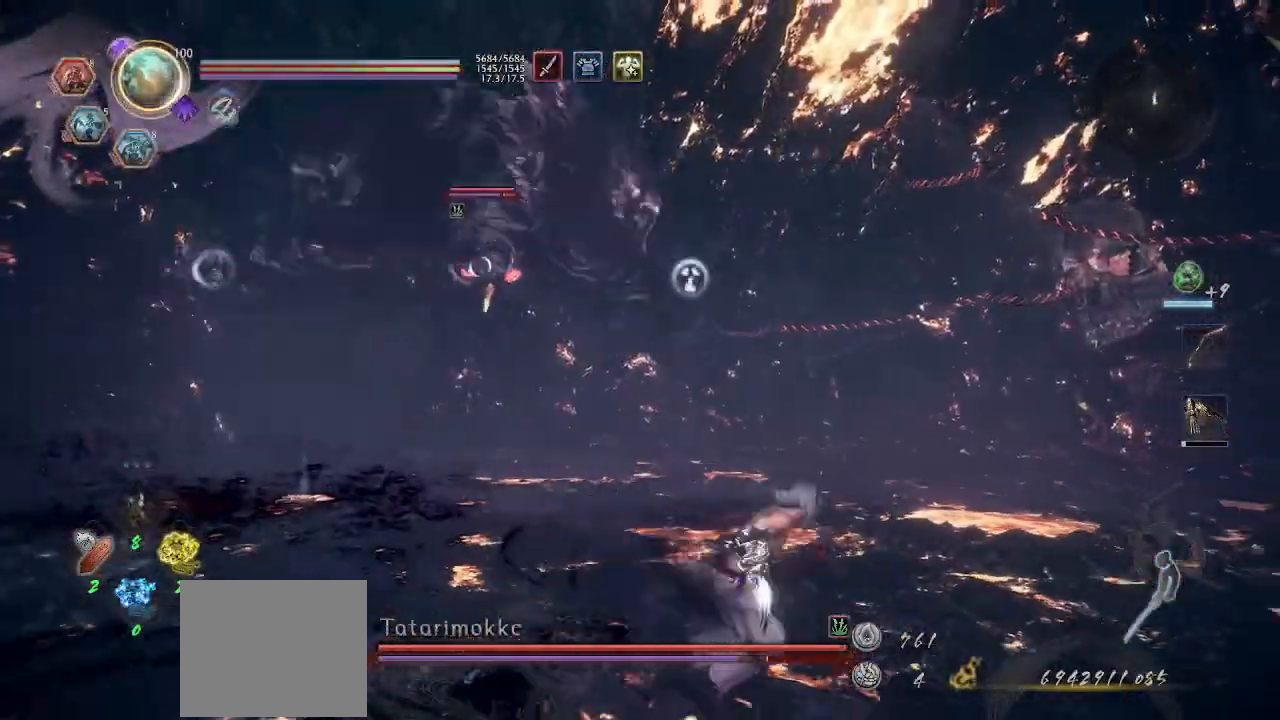
{"buttons": ["CROSS"], "left_stick": "up-right", "right_stick": "center", "events": []}
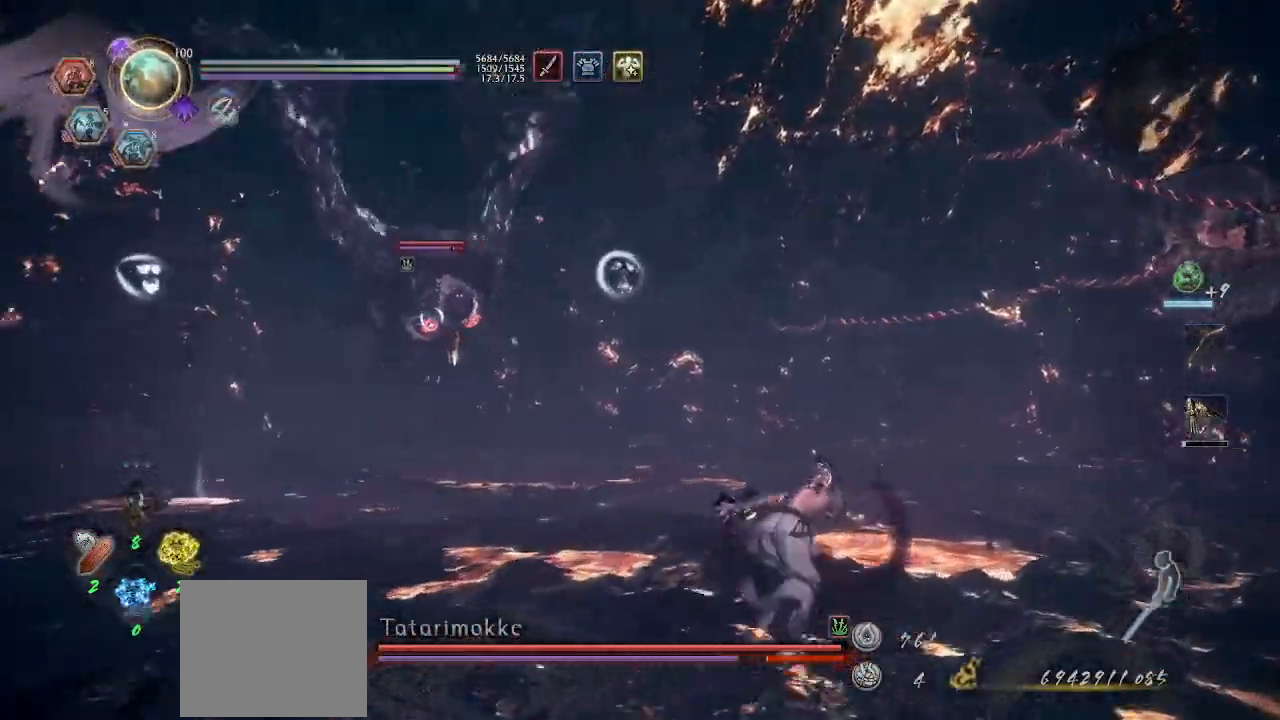
{"buttons": ["CROSS"], "left_stick": "up-right", "right_stick": "center", "events": []}
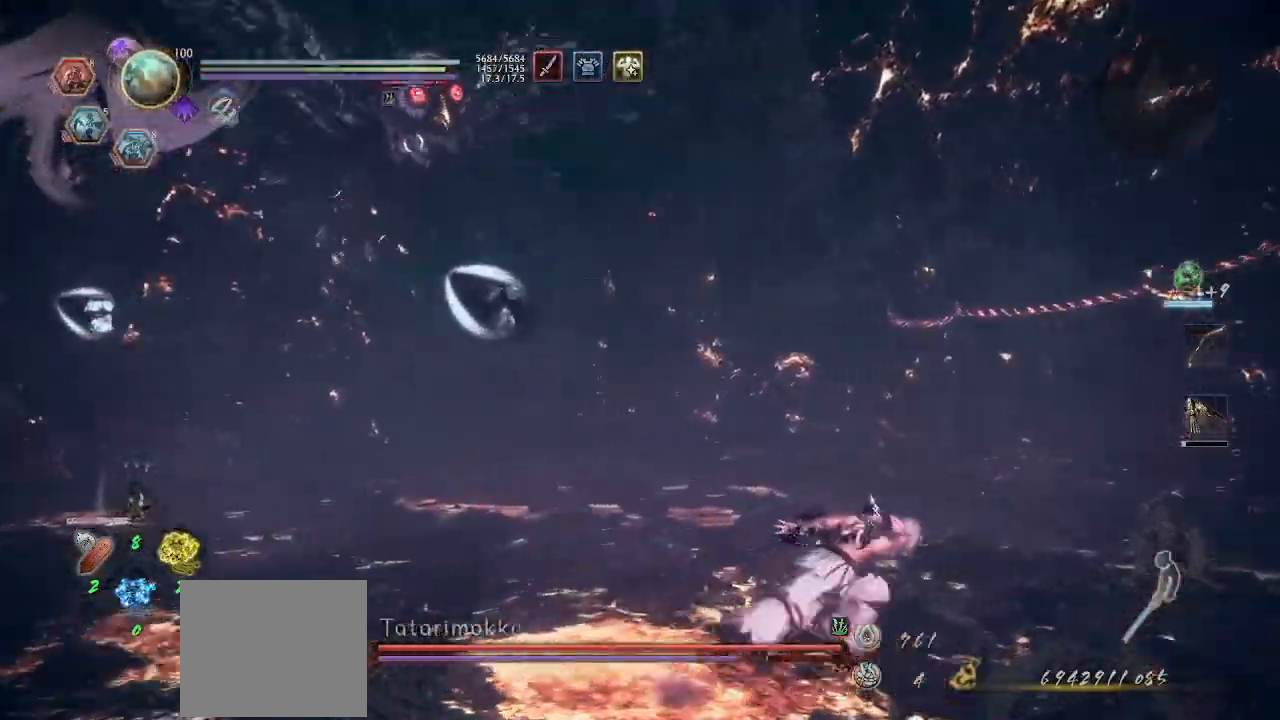
{"buttons": ["L1"], "left_stick": "up", "right_stick": "center", "events": [[167, "left_stick", "right"], [300, "CROSS", "up"], [400, "left_stick", "up"], [433, "L1", "down"]]}
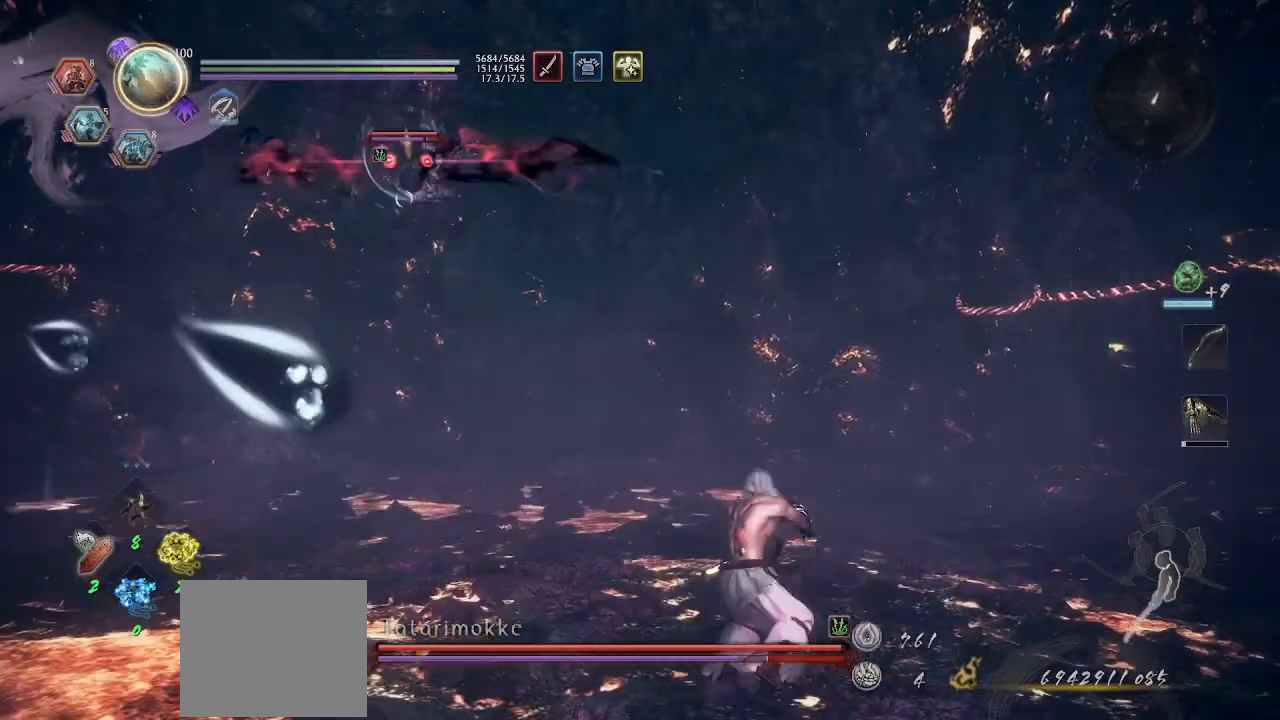
{"buttons": ["CROSS", "L1"], "left_stick": "up", "right_stick": "center", "events": [[200, "CIRCLE", "down"], [200, "R2", "down"], [300, "CIRCLE", "up"], [333, "R2", "up"], [367, "CROSS", "down"]]}
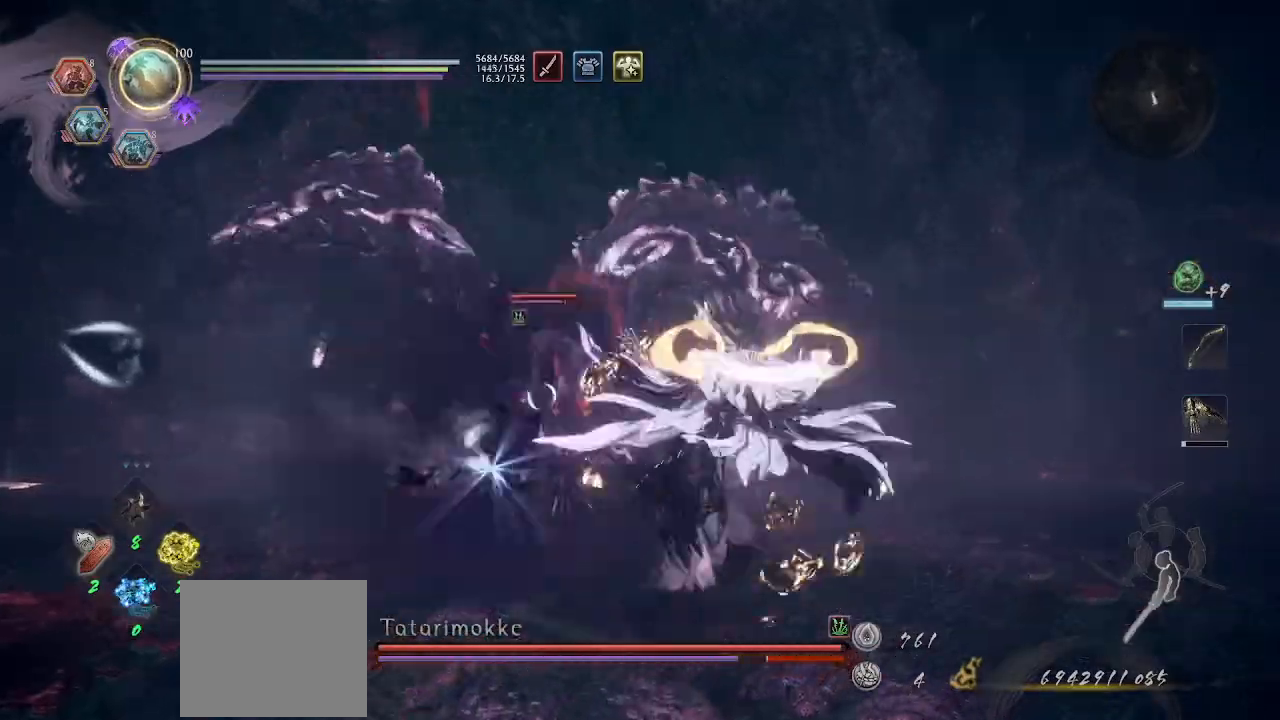
{"buttons": ["CROSS", "R1"], "left_stick": "right", "right_stick": "center", "events": [[367, "left_stick", "right"], [400, "L1", "up"], [400, "R1", "down"]]}
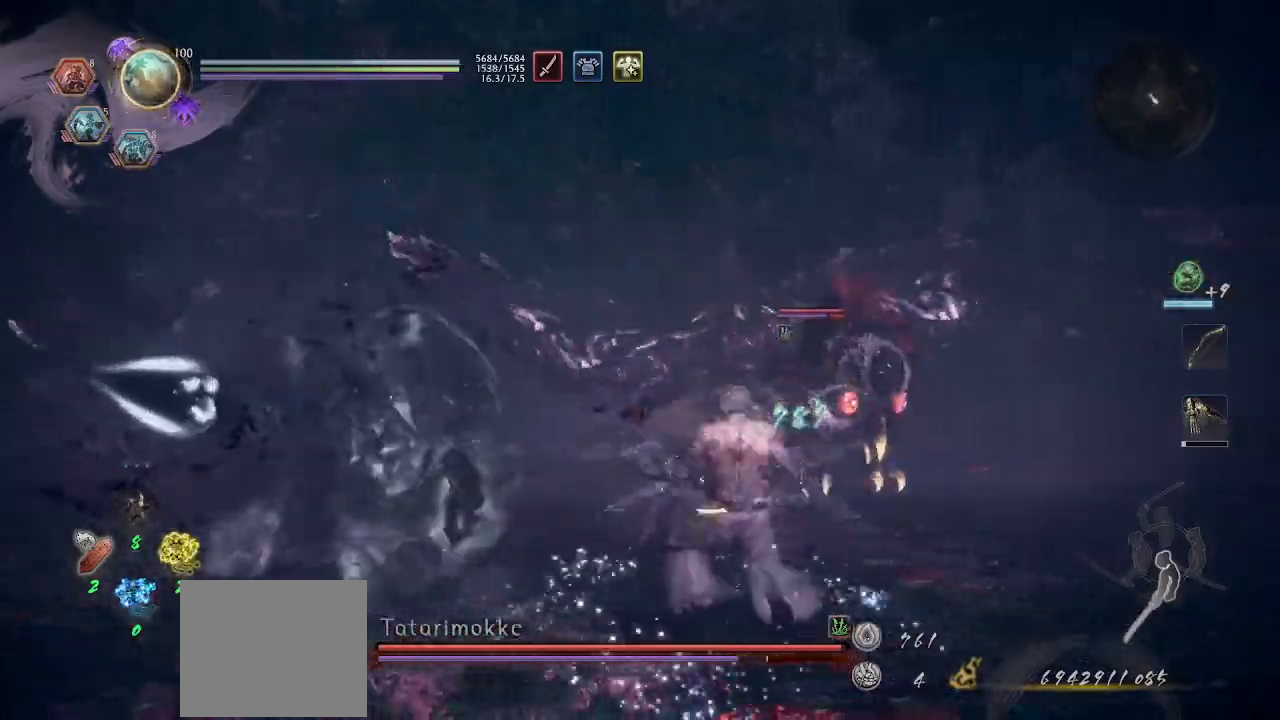
{"buttons": ["CROSS"], "left_stick": "up-right", "right_stick": "center", "events": [[33, "R1", "up"], [433, "left_stick", "up-right"]]}
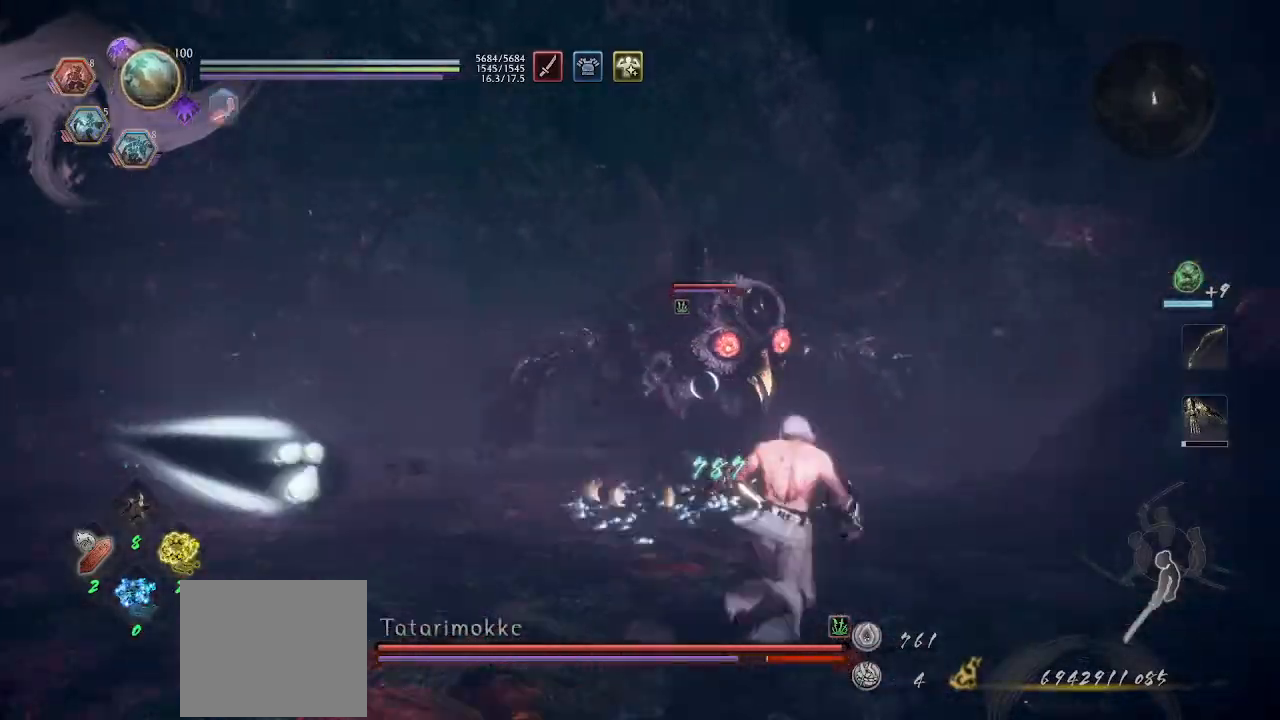
{"buttons": ["CROSS"], "left_stick": "up-right", "right_stick": "center", "events": [[67, "R1", "down"], [167, "R1", "up"], [233, "R1", "down"], [267, "R1", "up"]]}
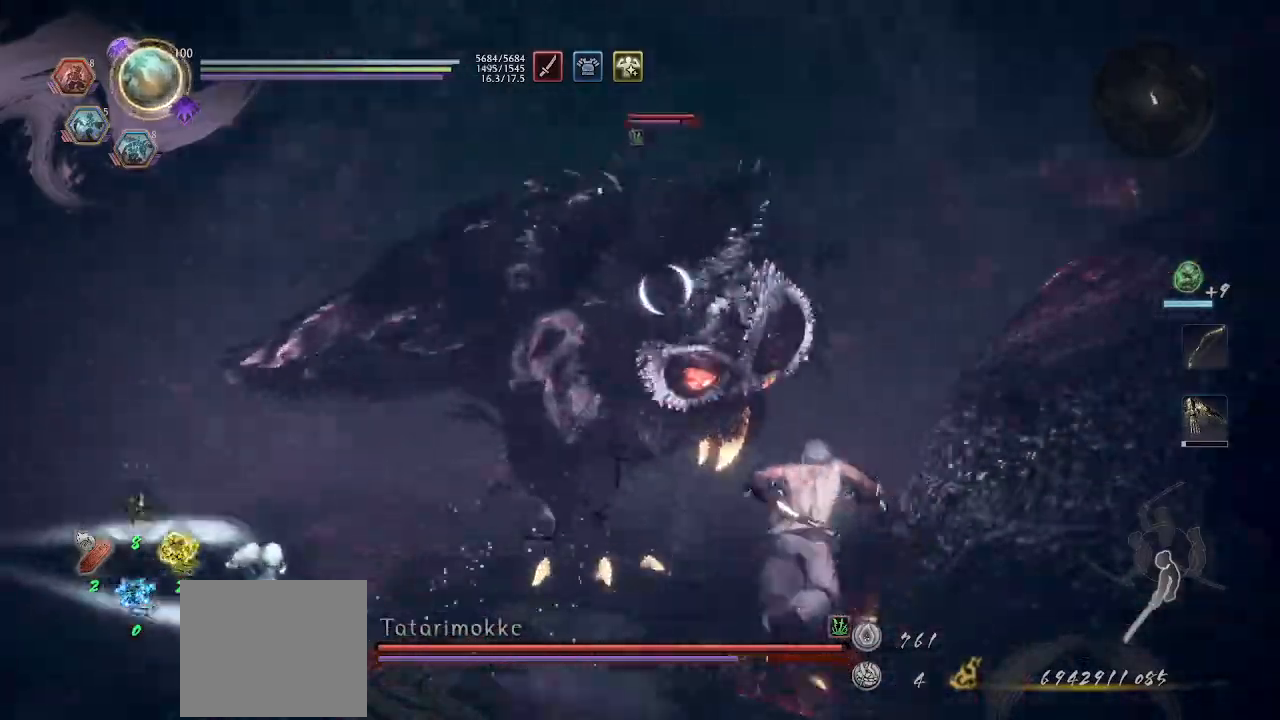
{"buttons": ["CROSS", "L1"], "left_stick": "up-right", "right_stick": "center", "events": [[467, "L1", "down"]]}
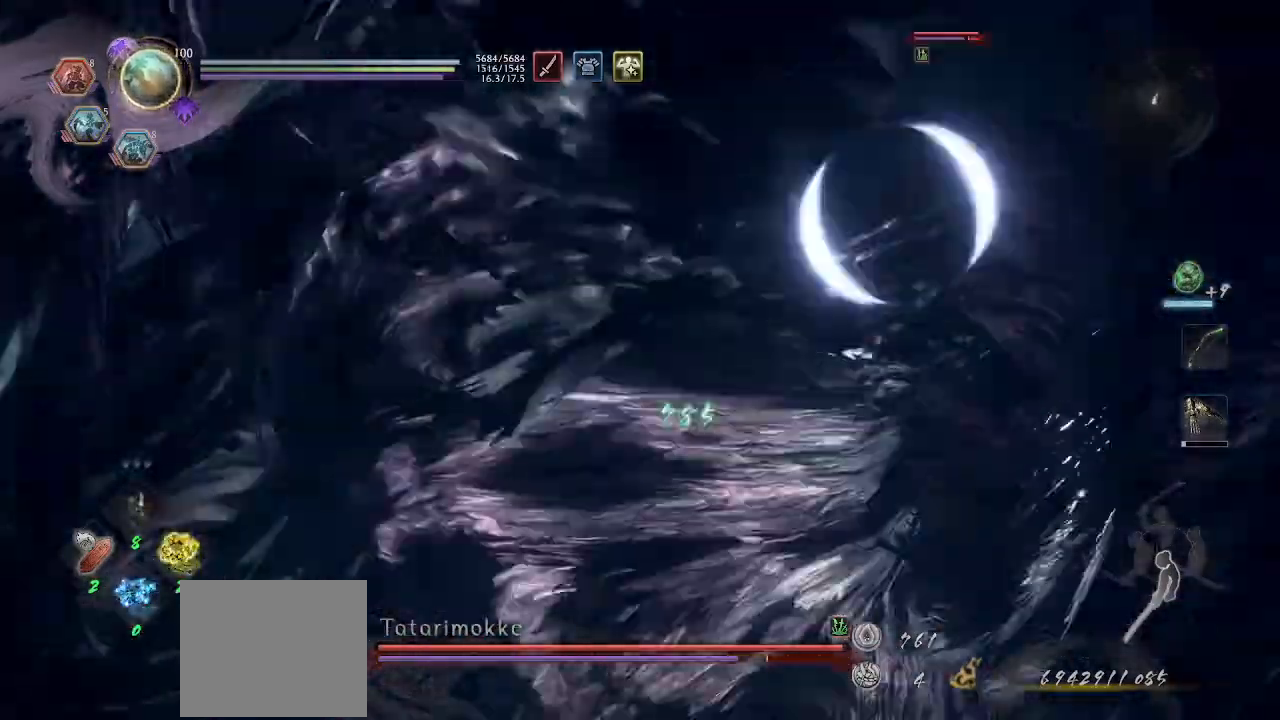
{"buttons": ["CROSS", "L1"], "left_stick": "up-right", "right_stick": "center", "events": []}
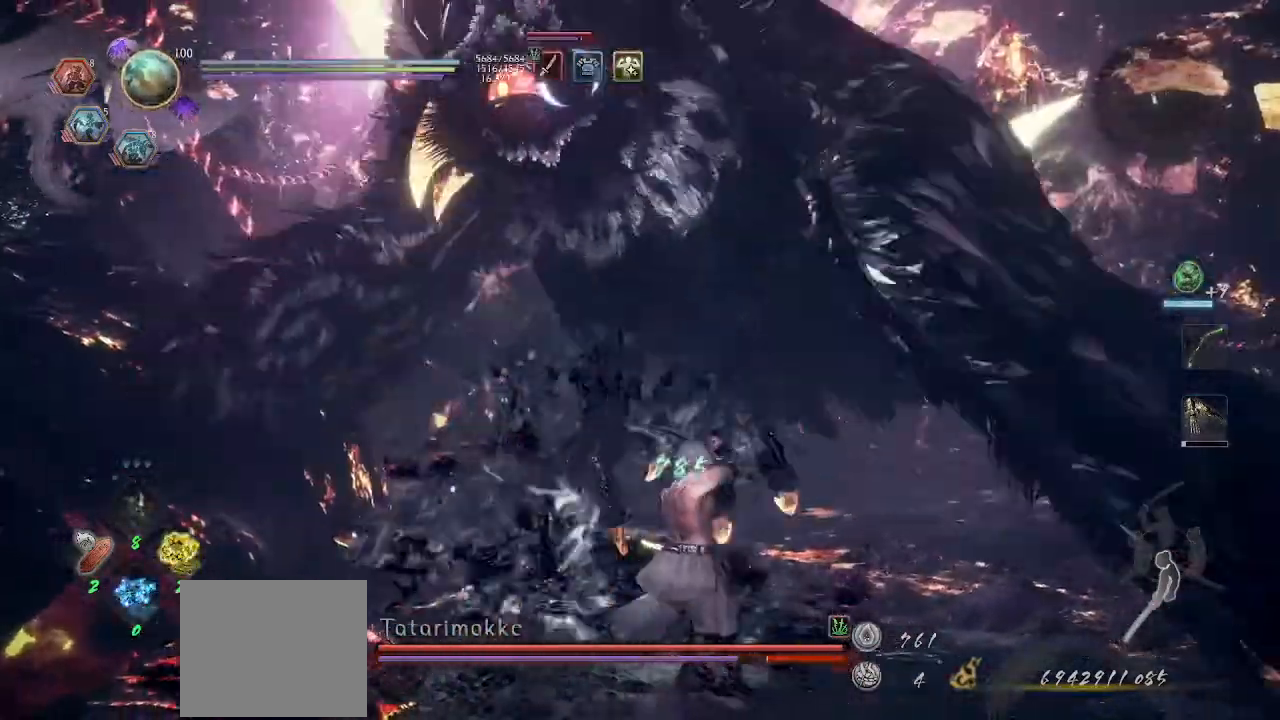
{"buttons": ["CROSS", "L1"], "left_stick": "up-right", "right_stick": "center", "events": [[33, "CROSS", "up"], [233, "CROSS", "down"], [333, "CROSS", "up"], [500, "CROSS", "down"]]}
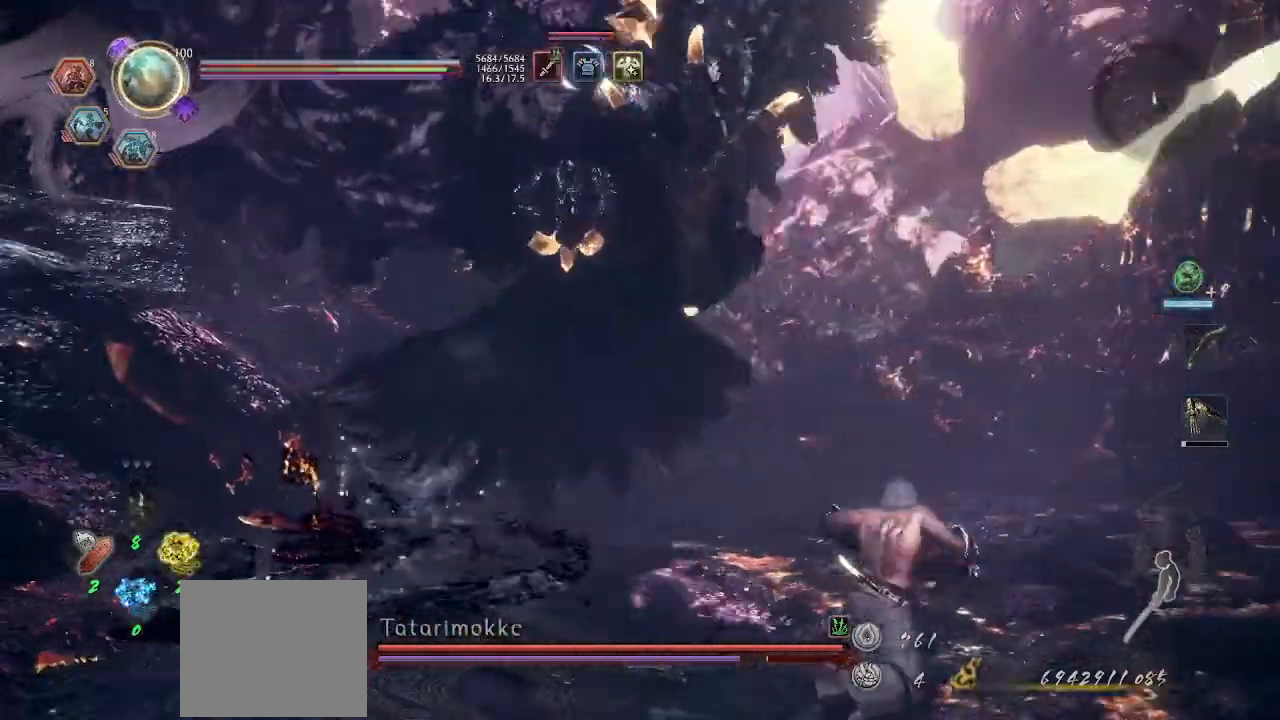
{"buttons": [], "left_stick": "up-right", "right_stick": "center", "events": [[333, "CROSS", "up"], [433, "L1", "up"]]}
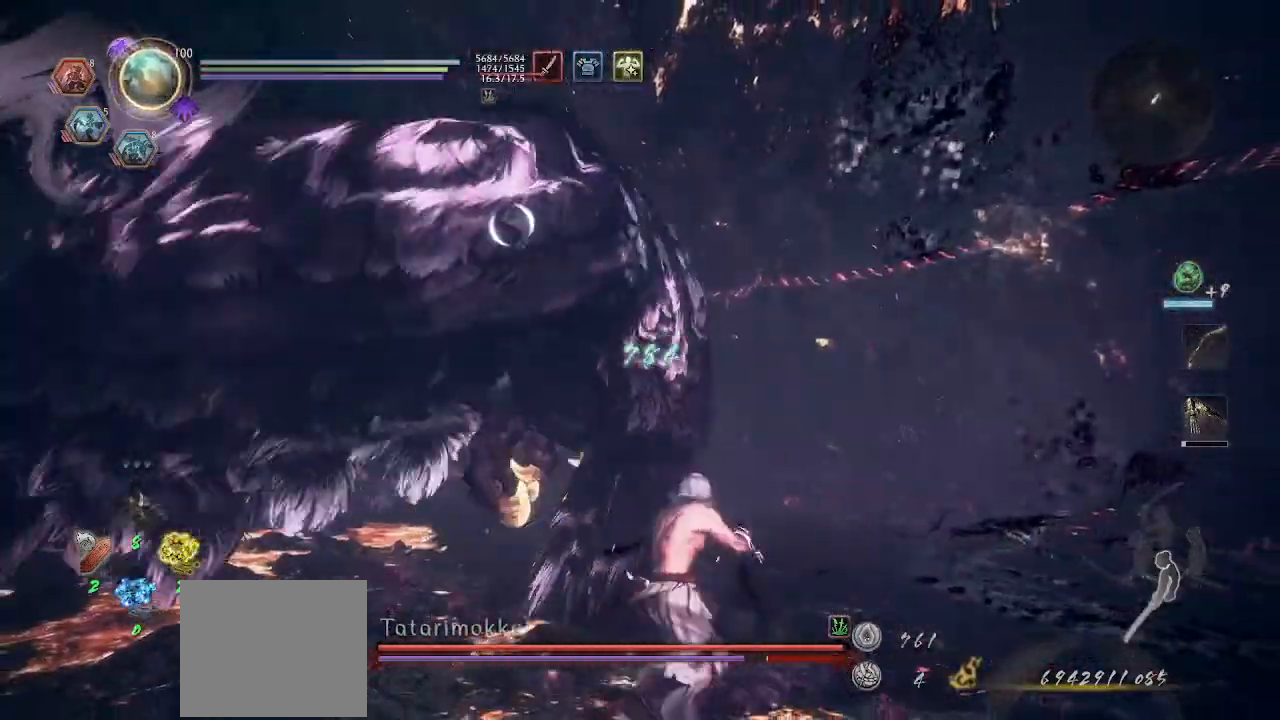
{"buttons": [], "left_stick": "up-right", "right_stick": "center", "events": [[33, "L1", "down"], [267, "CROSS", "down"], [433, "L1", "up"], [500, "CROSS", "up"]]}
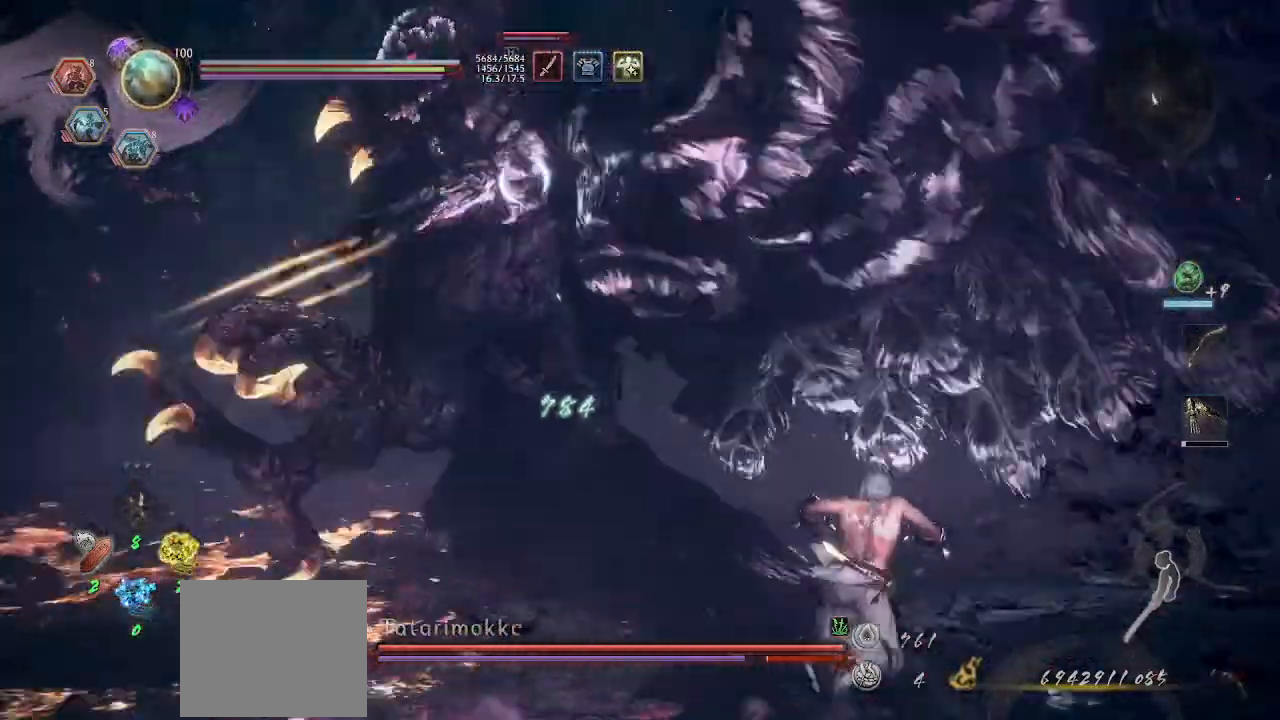
{"buttons": ["TRIANGLE", "R1"], "left_stick": "center", "right_stick": "center", "events": [[100, "SQUARE", "down"], [100, "left_stick", "up"], [167, "CROSS", "down"], [167, "SQUARE", "up"], [233, "CROSS", "up"], [267, "TRIANGLE", "down"], [367, "TRIANGLE", "up"], [400, "left_stick", "center"], [467, "R1", "down"], [467, "TRIANGLE", "down"]]}